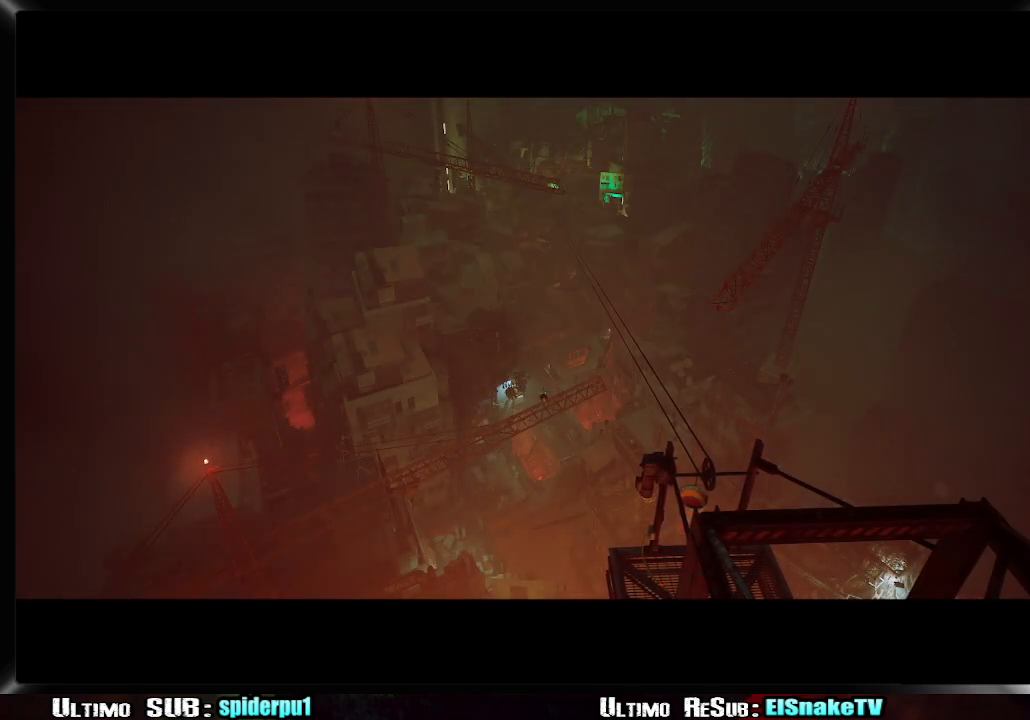
Gameplay with a controller (PlayStation layout); each line is a JSON object with the inputs held at the frame after it. "events" lists button and stick changes between this image and that frame as [ms after this image, input, new state], when the widget could be followed in between. Not read: L3 R1 R3.
{"buttons": ["SQUARE"], "left_stick": "center", "right_stick": "center", "events": [[17, "SQUARE", "up"], [100, "SQUARE", "down"], [150, "SQUARE", "up"], [233, "SQUARE", "down"], [267, "SQUARE", "up"], [350, "SQUARE", "down"], [400, "SQUARE", "up"], [483, "SQUARE", "down"]]}
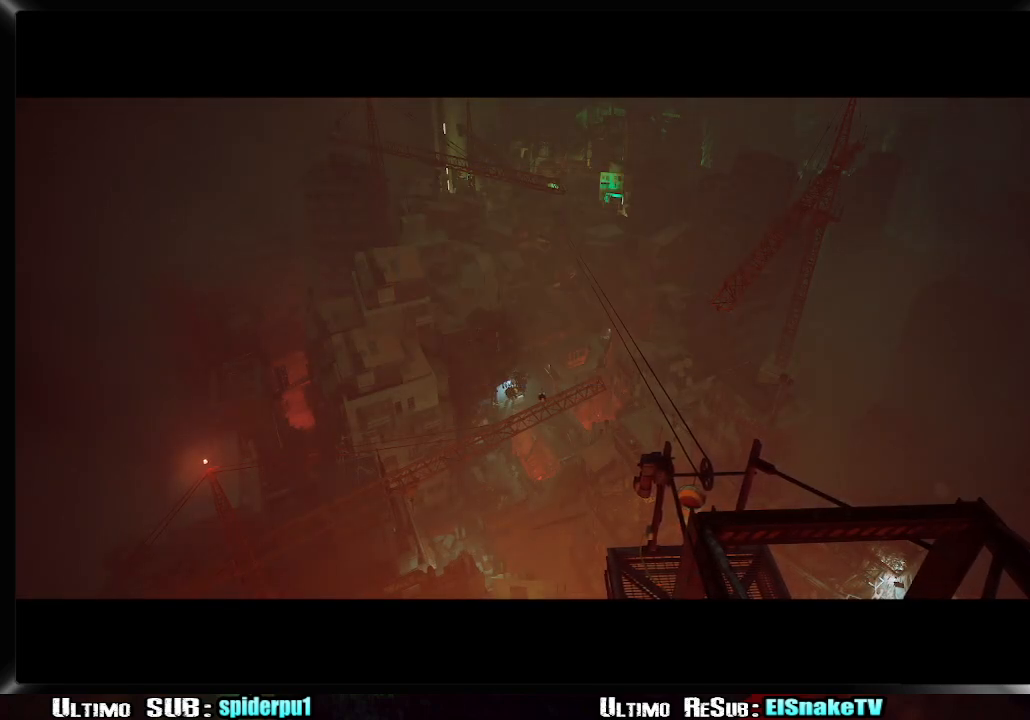
{"buttons": [], "left_stick": "center", "right_stick": "center", "events": [[33, "SQUARE", "up"], [117, "SQUARE", "down"], [167, "SQUARE", "up"], [250, "SQUARE", "down"], [317, "SQUARE", "up"], [400, "SQUARE", "down"], [450, "SQUARE", "up"]]}
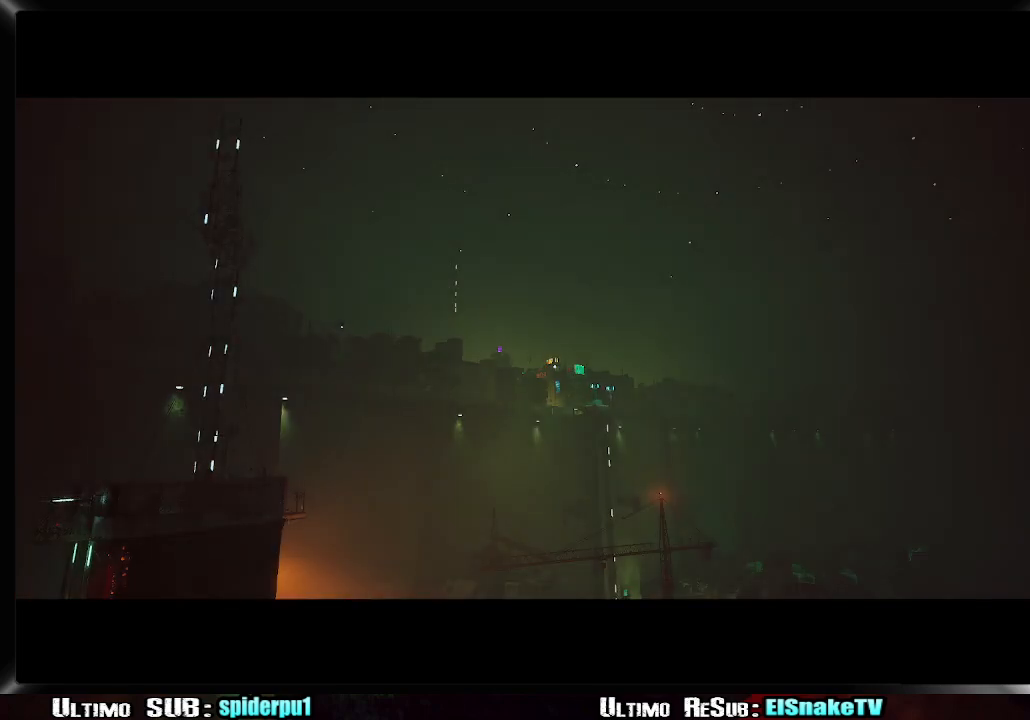
{"buttons": [], "left_stick": "center", "right_stick": "center", "events": [[33, "SQUARE", "down"], [83, "SQUARE", "up"], [167, "SQUARE", "down"], [233, "SQUARE", "up"], [317, "SQUARE", "down"], [350, "SQUARE", "up"], [450, "SQUARE", "down"], [500, "SQUARE", "up"]]}
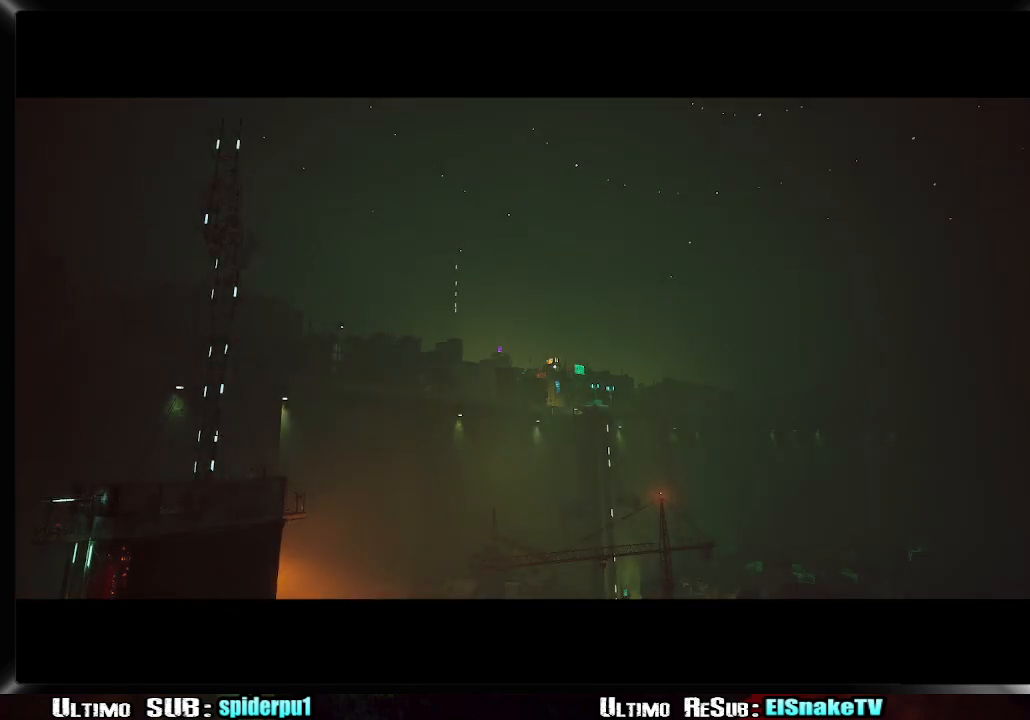
{"buttons": ["SQUARE"], "left_stick": "center", "right_stick": "center", "events": [[100, "SQUARE", "down"], [133, "SQUARE", "up"], [233, "SQUARE", "down"], [267, "SQUARE", "up"], [367, "SQUARE", "down"], [433, "SQUARE", "up"], [500, "SQUARE", "down"]]}
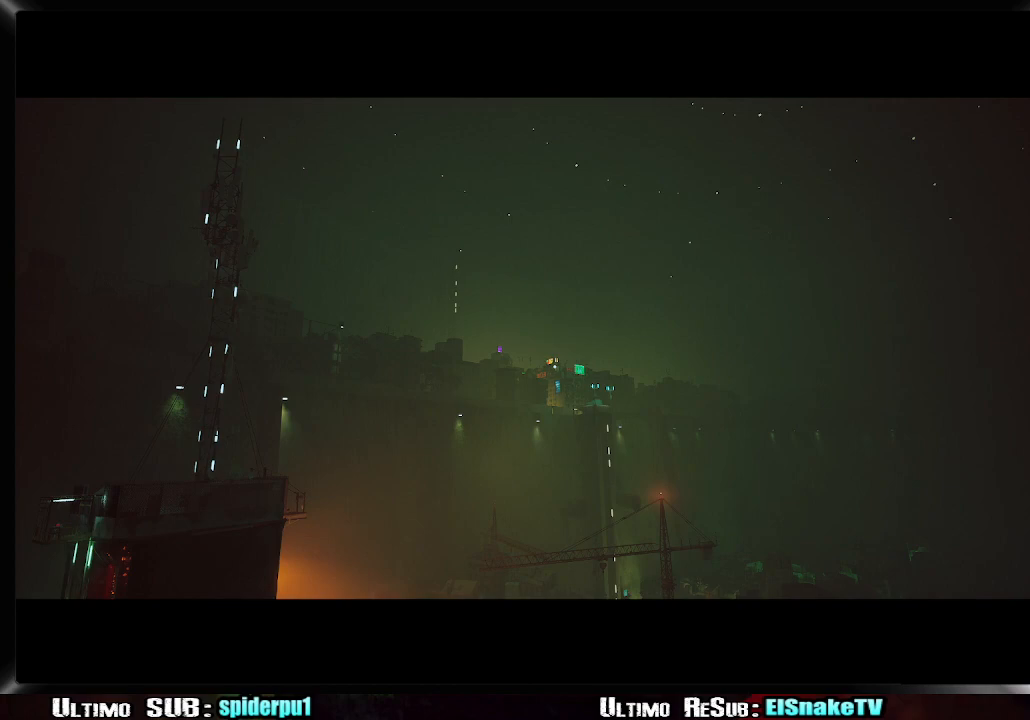
{"buttons": [], "left_stick": "center", "right_stick": "center", "events": [[50, "SQUARE", "up"], [150, "SQUARE", "down"], [200, "SQUARE", "up"], [283, "SQUARE", "down"], [333, "SQUARE", "up"], [433, "SQUARE", "down"], [467, "SQUARE", "up"]]}
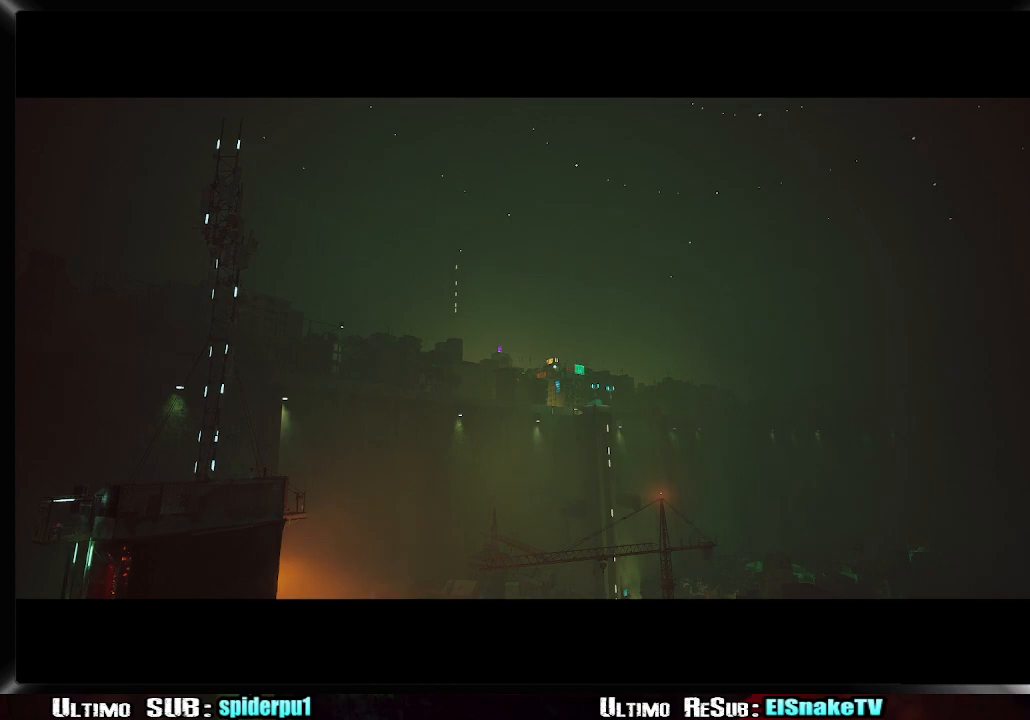
{"buttons": ["SQUARE"], "left_stick": "center", "right_stick": "center", "events": [[50, "SQUARE", "down"], [100, "SQUARE", "up"], [183, "SQUARE", "down"], [250, "SQUARE", "up"], [333, "SQUARE", "down"], [383, "SQUARE", "up"], [467, "SQUARE", "down"]]}
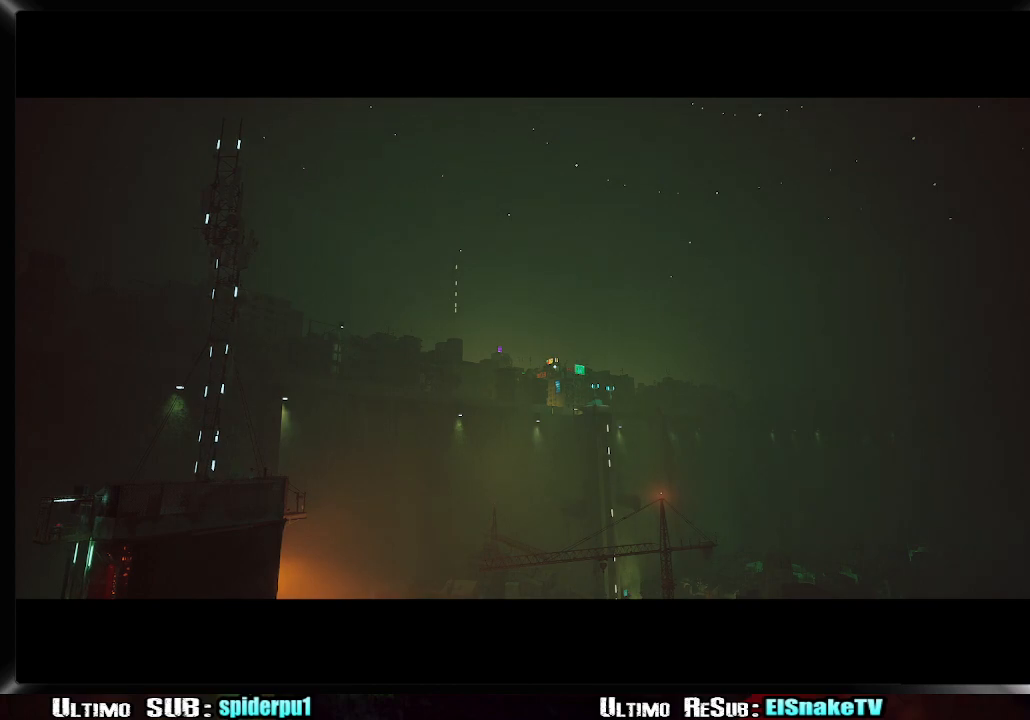
{"buttons": [], "left_stick": "center", "right_stick": "center", "events": [[17, "SQUARE", "up"], [100, "SQUARE", "down"], [167, "SQUARE", "up"], [250, "SQUARE", "down"], [300, "SQUARE", "up"], [383, "SQUARE", "down"], [433, "SQUARE", "up"]]}
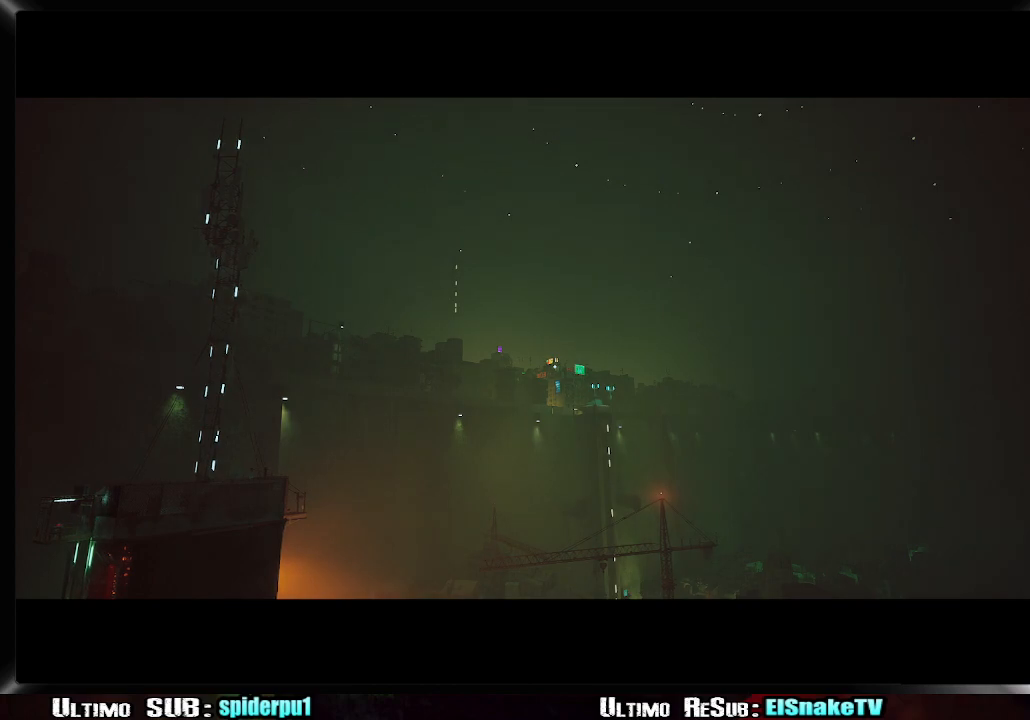
{"buttons": [], "left_stick": "center", "right_stick": "center", "events": [[150, "SQUARE", "down"], [200, "SQUARE", "up"], [267, "SQUARE", "down"], [333, "SQUARE", "up"], [417, "SQUARE", "down"], [467, "SQUARE", "up"]]}
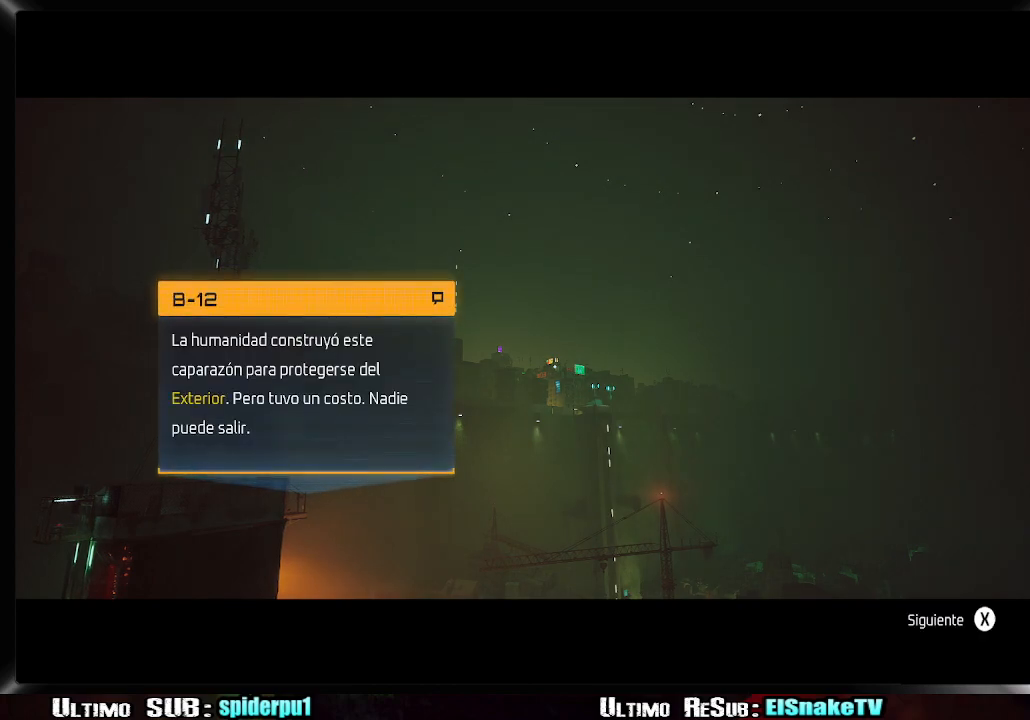
{"buttons": [], "left_stick": "center", "right_stick": "center", "events": [[50, "SQUARE", "down"], [100, "SQUARE", "up"], [183, "SQUARE", "down"], [233, "SQUARE", "up"], [317, "SQUARE", "down"], [367, "SQUARE", "up"], [450, "SQUARE", "down"], [500, "SQUARE", "up"]]}
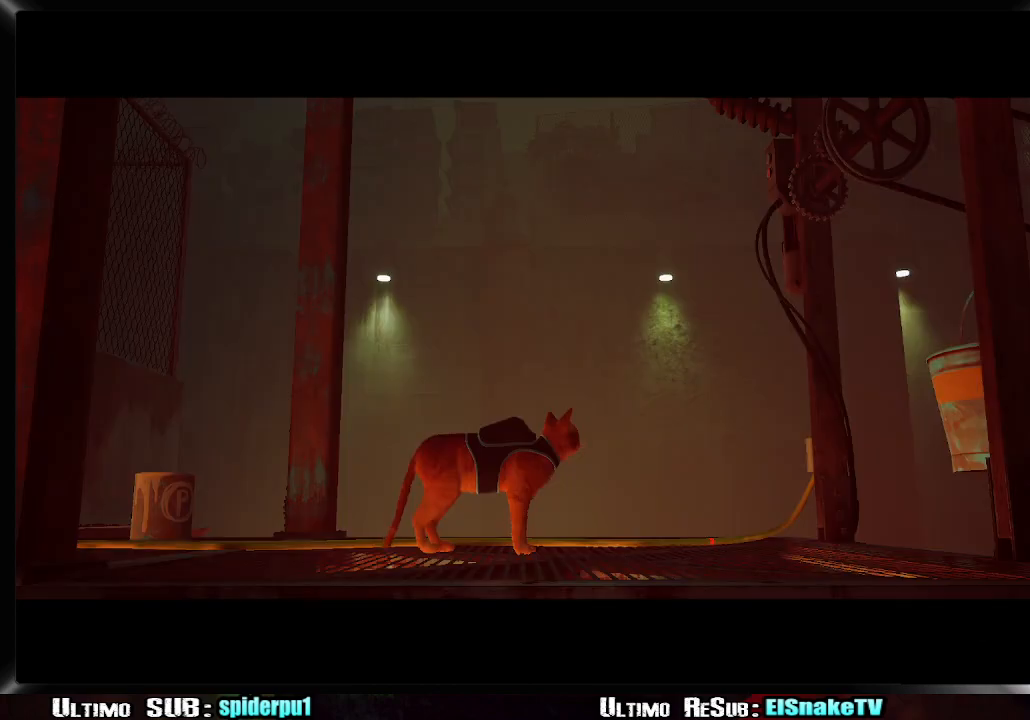
{"buttons": [], "left_stick": "center", "right_stick": "center", "events": [[83, "SQUARE", "down"], [133, "SQUARE", "up"], [233, "SQUARE", "down"], [267, "SQUARE", "up"], [367, "SQUARE", "down"], [400, "SQUARE", "up"]]}
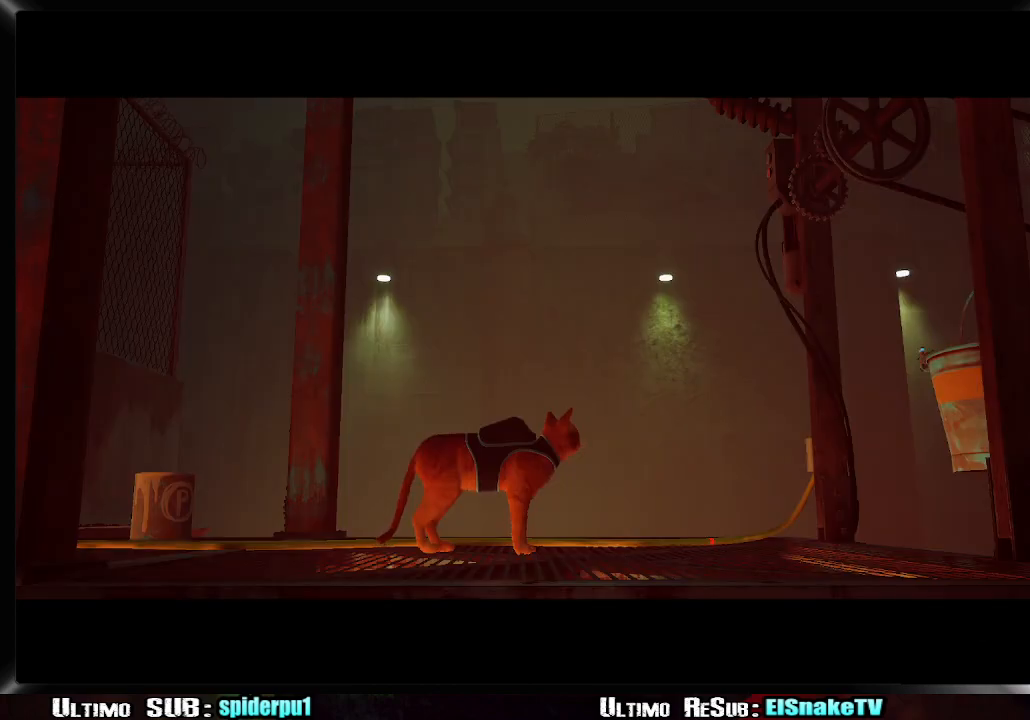
{"buttons": [], "left_stick": "center", "right_stick": "center", "events": [[17, "SQUARE", "down"], [50, "SQUARE", "up"], [133, "SQUARE", "down"], [200, "SQUARE", "up"], [267, "SQUARE", "down"], [333, "SQUARE", "up"], [417, "SQUARE", "down"], [467, "SQUARE", "up"]]}
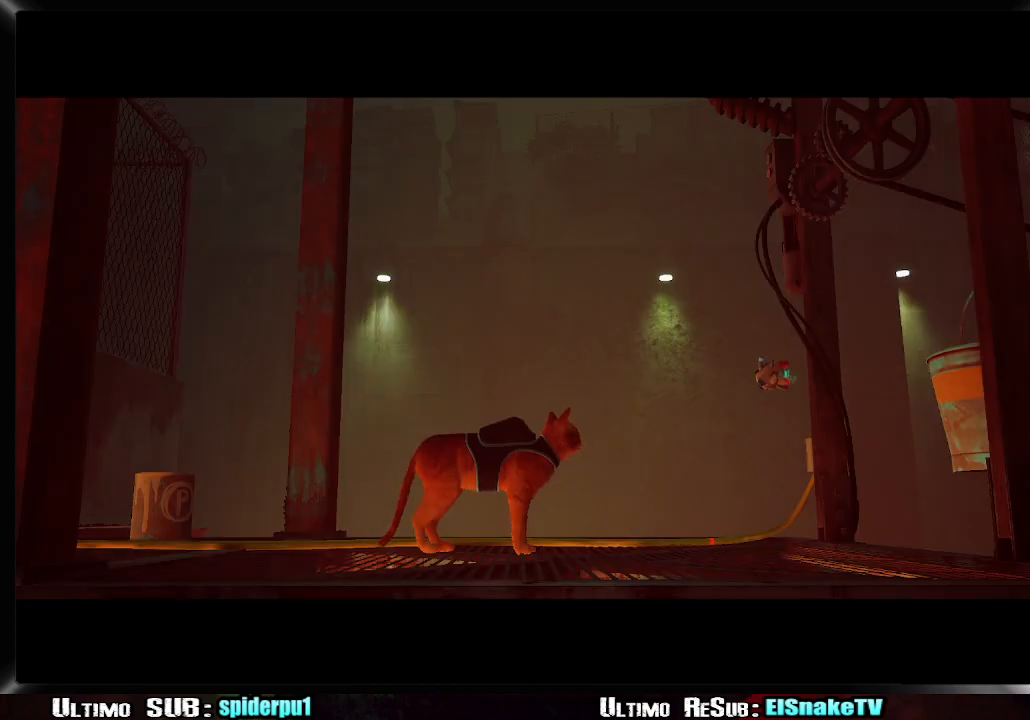
{"buttons": [], "left_stick": "center", "right_stick": "center", "events": [[33, "SQUARE", "down"], [83, "SQUARE", "up"], [167, "SQUARE", "down"], [217, "SQUARE", "up"], [300, "SQUARE", "down"], [350, "SQUARE", "up"], [433, "SQUARE", "down"], [483, "SQUARE", "up"]]}
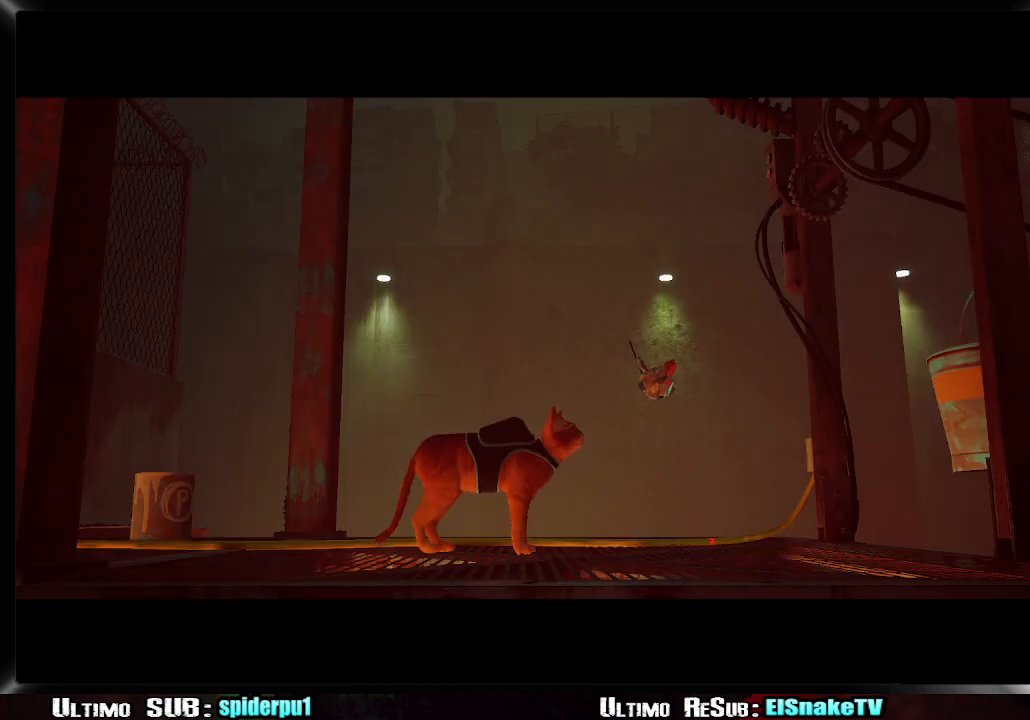
{"buttons": ["SQUARE"], "left_stick": "center", "right_stick": "center", "events": [[83, "SQUARE", "down"], [117, "SQUARE", "up"], [200, "SQUARE", "down"], [250, "SQUARE", "up"], [333, "SQUARE", "down"], [383, "SQUARE", "up"], [467, "SQUARE", "down"]]}
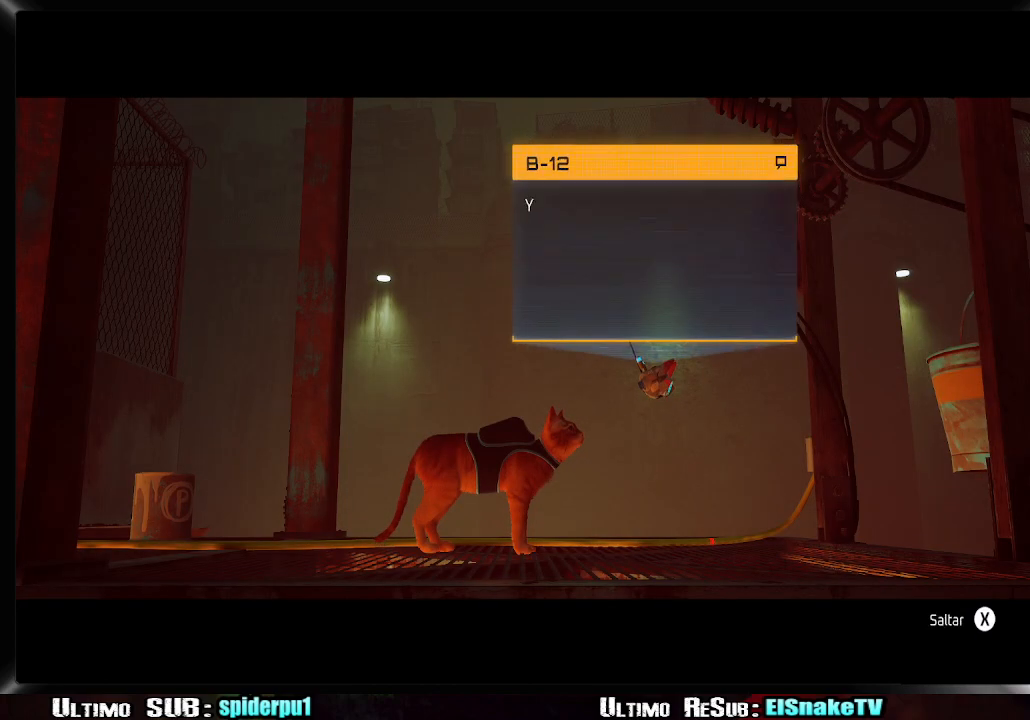
{"buttons": [], "left_stick": "center", "right_stick": "center", "events": [[33, "SQUARE", "up"], [117, "SQUARE", "down"], [150, "SQUARE", "up"], [250, "SQUARE", "down"], [300, "SQUARE", "up"], [383, "SQUARE", "down"], [433, "SQUARE", "up"]]}
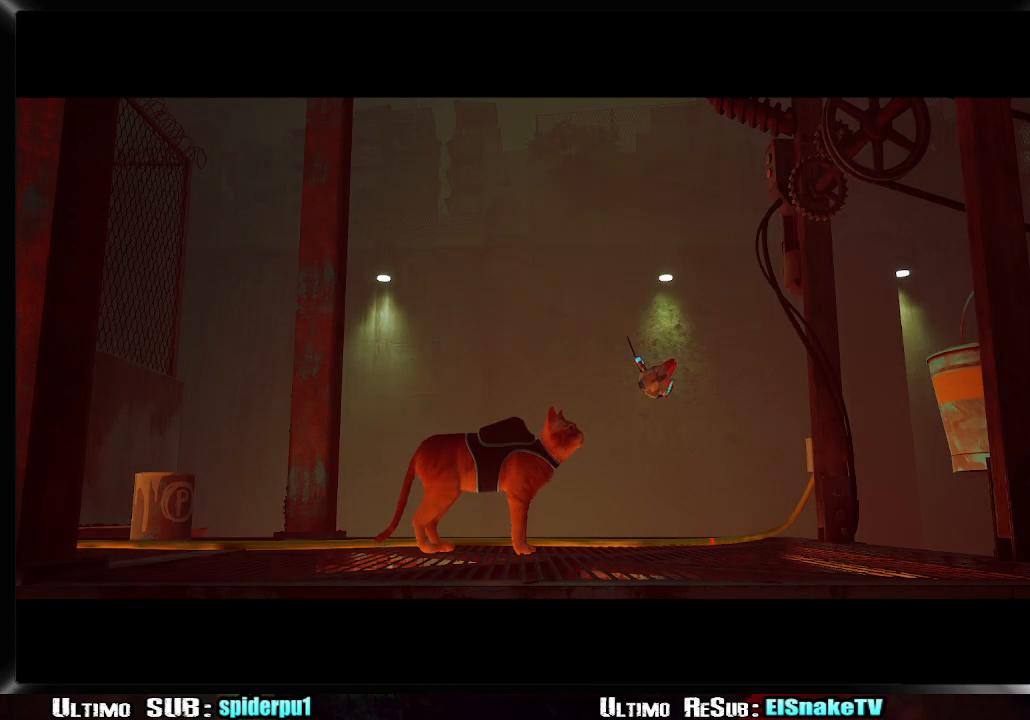
{"buttons": [], "left_stick": "center", "right_stick": "center", "events": [[17, "SQUARE", "down"], [67, "SQUARE", "up"], [150, "SQUARE", "down"], [200, "SQUARE", "up"], [283, "SQUARE", "down"], [333, "SQUARE", "up"], [450, "SQUARE", "down"], [467, "SQUARE", "up"]]}
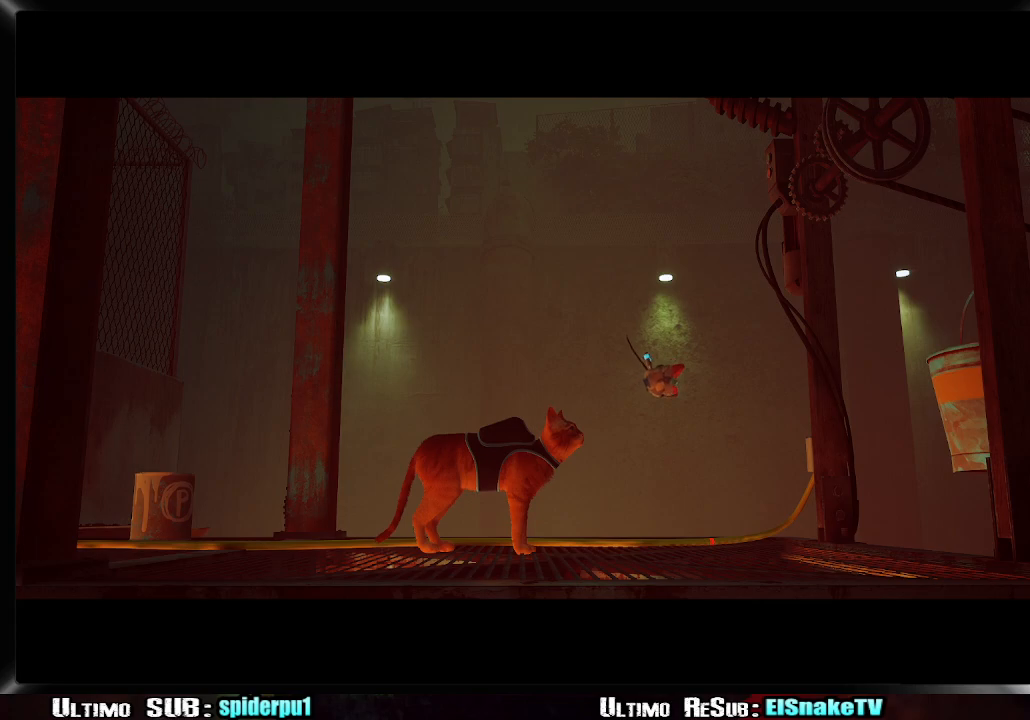
{"buttons": ["SQUARE"], "left_stick": "center", "right_stick": "center", "events": [[50, "SQUARE", "down"], [117, "SQUARE", "up"], [200, "SQUARE", "down"], [233, "SQUARE", "up"], [333, "SQUARE", "down"], [367, "SQUARE", "up"], [467, "SQUARE", "down"]]}
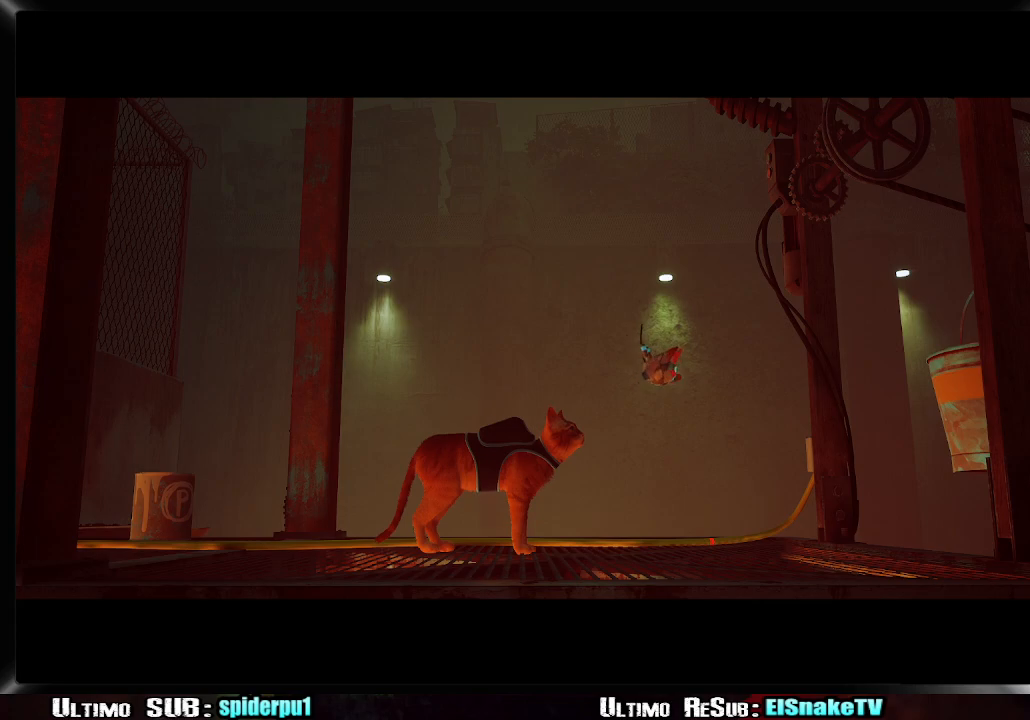
{"buttons": ["SQUARE"], "left_stick": "center", "right_stick": "center", "events": [[17, "SQUARE", "up"], [83, "SQUARE", "down"], [167, "SQUARE", "up"], [217, "SQUARE", "down"], [267, "SQUARE", "up"], [350, "SQUARE", "down"], [400, "SQUARE", "up"], [483, "SQUARE", "down"]]}
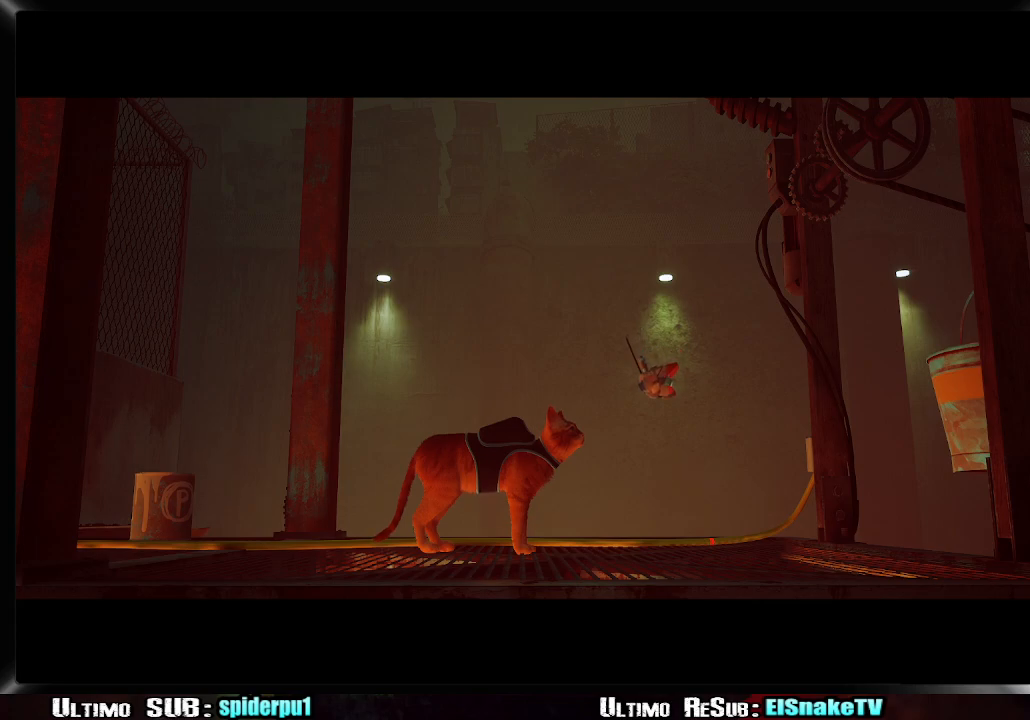
{"buttons": [], "left_stick": "center", "right_stick": "center", "events": [[33, "SQUARE", "up"], [133, "SQUARE", "down"], [167, "SQUARE", "up"], [250, "SQUARE", "down"], [300, "SQUARE", "up"], [400, "SQUARE", "down"], [467, "SQUARE", "up"]]}
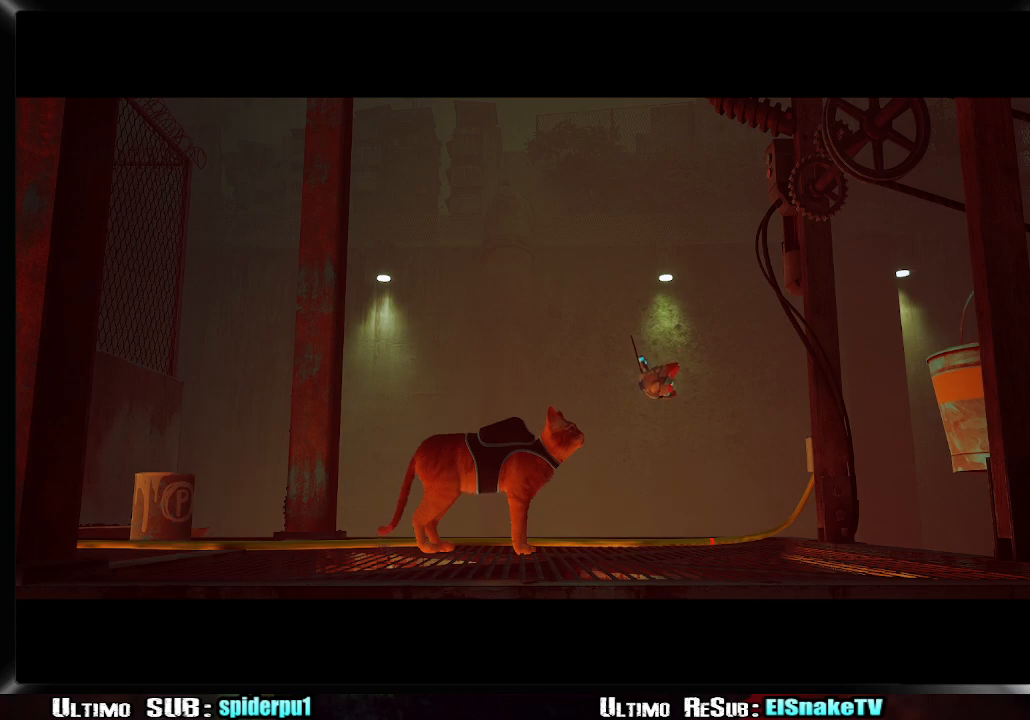
{"buttons": [], "left_stick": "center", "right_stick": "center", "events": [[17, "SQUARE", "down"], [67, "SQUARE", "up"], [150, "SQUARE", "down"], [217, "SQUARE", "up"], [283, "SQUARE", "down"], [333, "SQUARE", "up"], [433, "SQUARE", "down"], [467, "SQUARE", "up"]]}